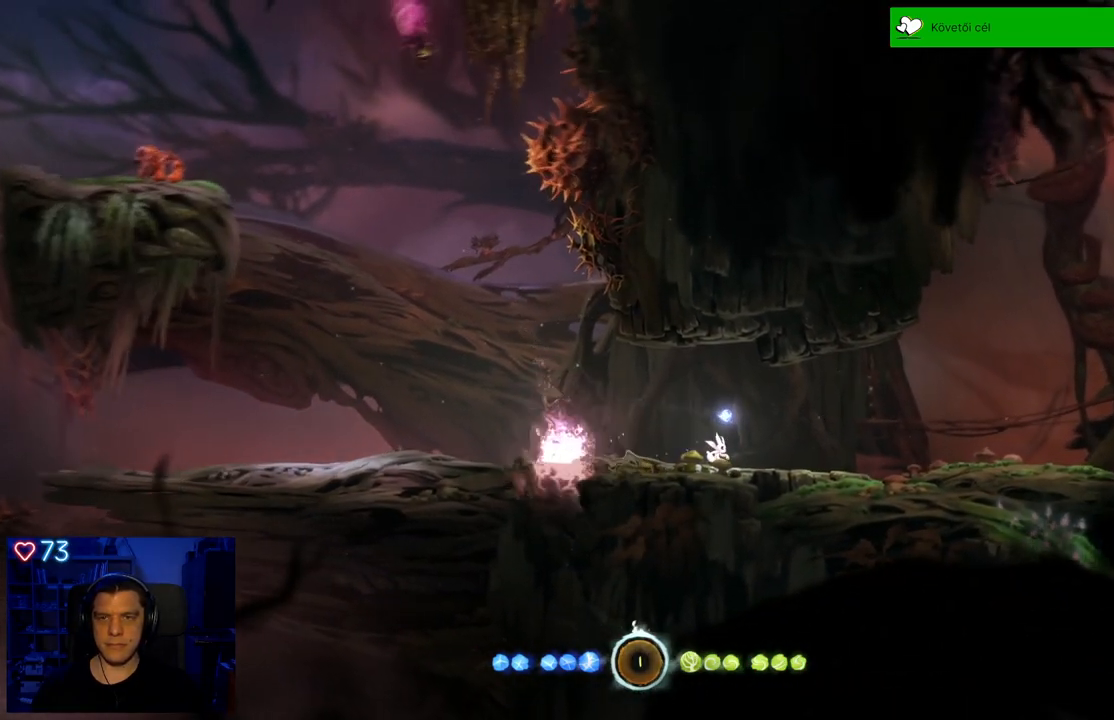
Gameplay with a controller (Xbox layout); each line is a JSON object with the inputs held at the frame after it. "events" lists button and stick changes between this image and that frame as [ms after this image, input, new state], when the widget could be followed in between. Not read: SHARE.
{"buttons": [], "left_stick": "left", "right_stick": "center", "events": [[267, "left_stick", "left"]]}
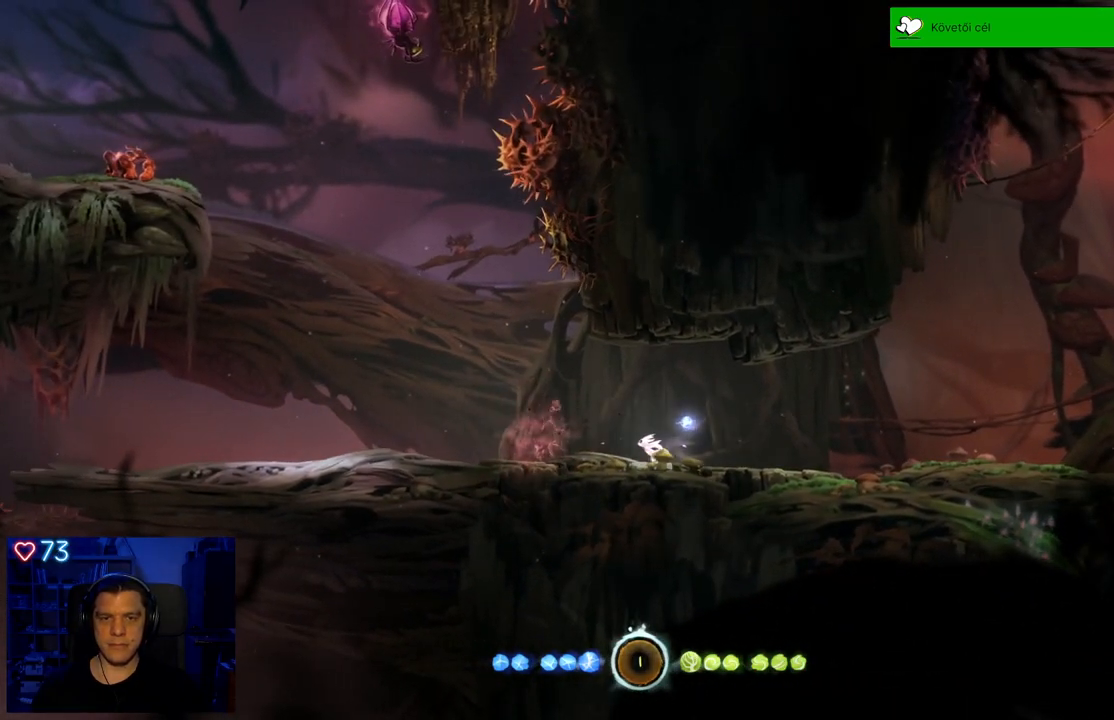
{"buttons": [], "left_stick": "left", "right_stick": "center", "events": [[283, "R1", "down"], [450, "R1", "up"]]}
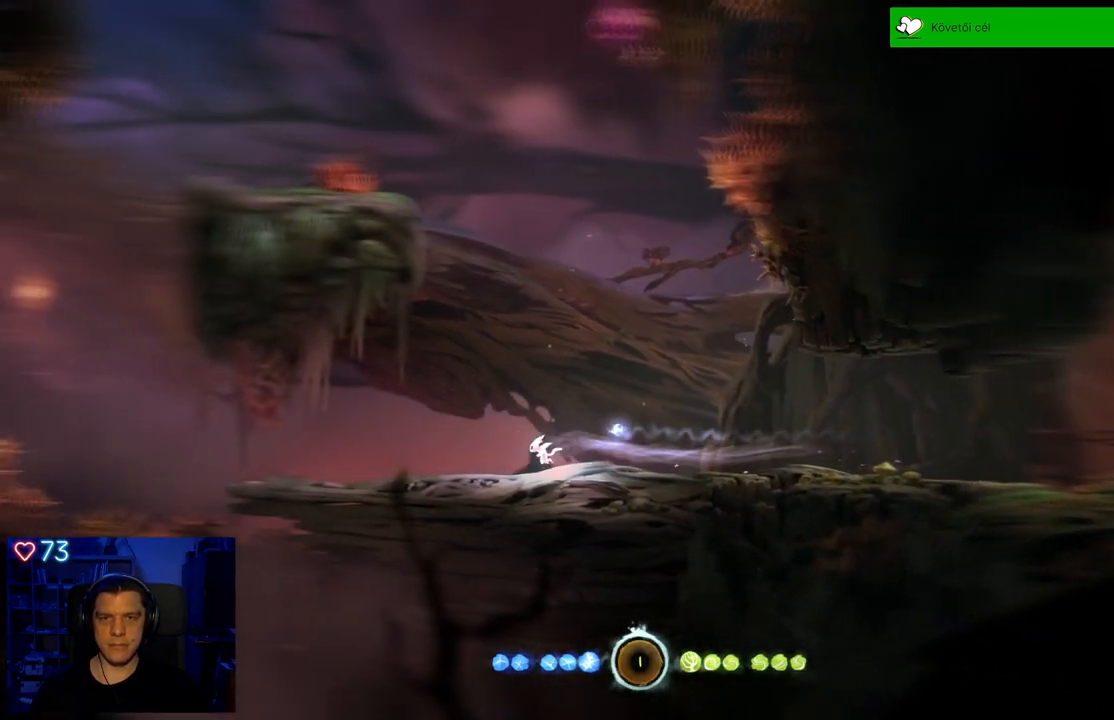
{"buttons": [], "left_stick": "left", "right_stick": "center", "events": []}
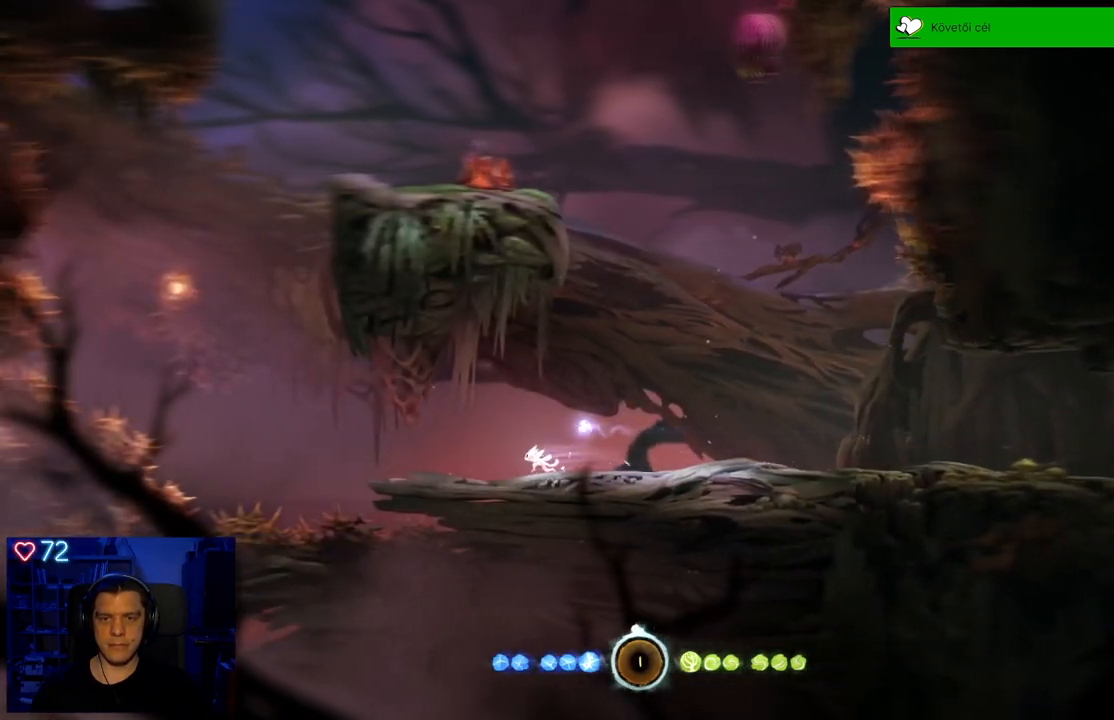
{"buttons": [], "left_stick": "center", "right_stick": "center", "events": [[350, "left_stick", "center"]]}
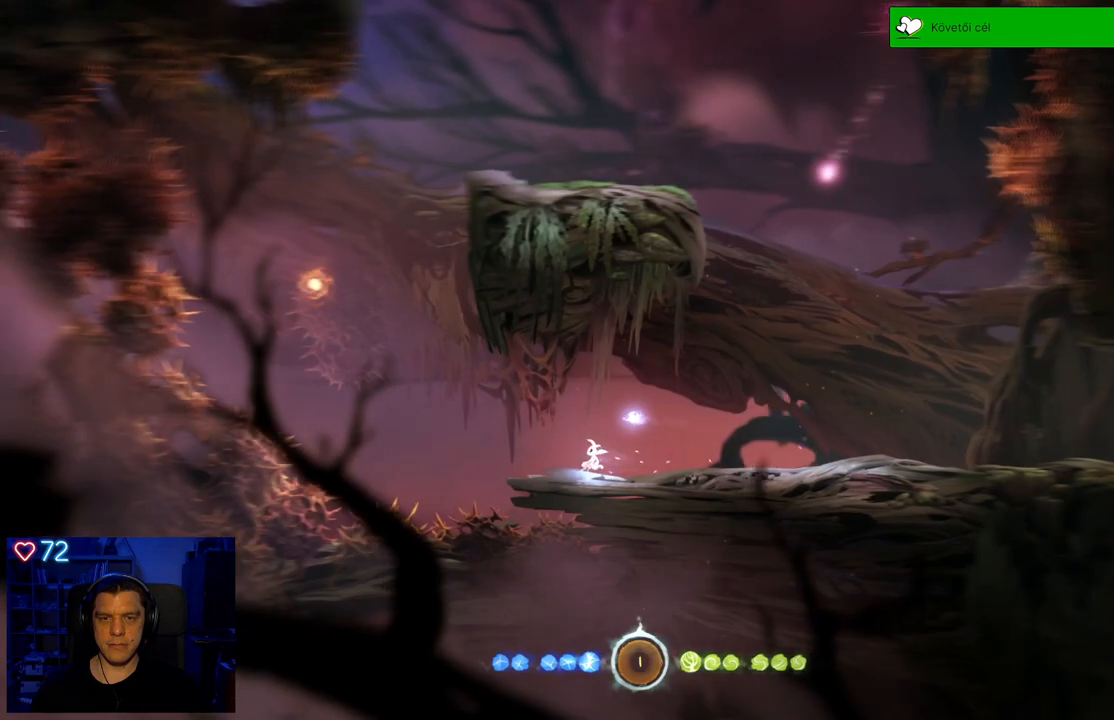
{"buttons": [], "left_stick": "right", "right_stick": "center", "events": [[417, "left_stick", "right"]]}
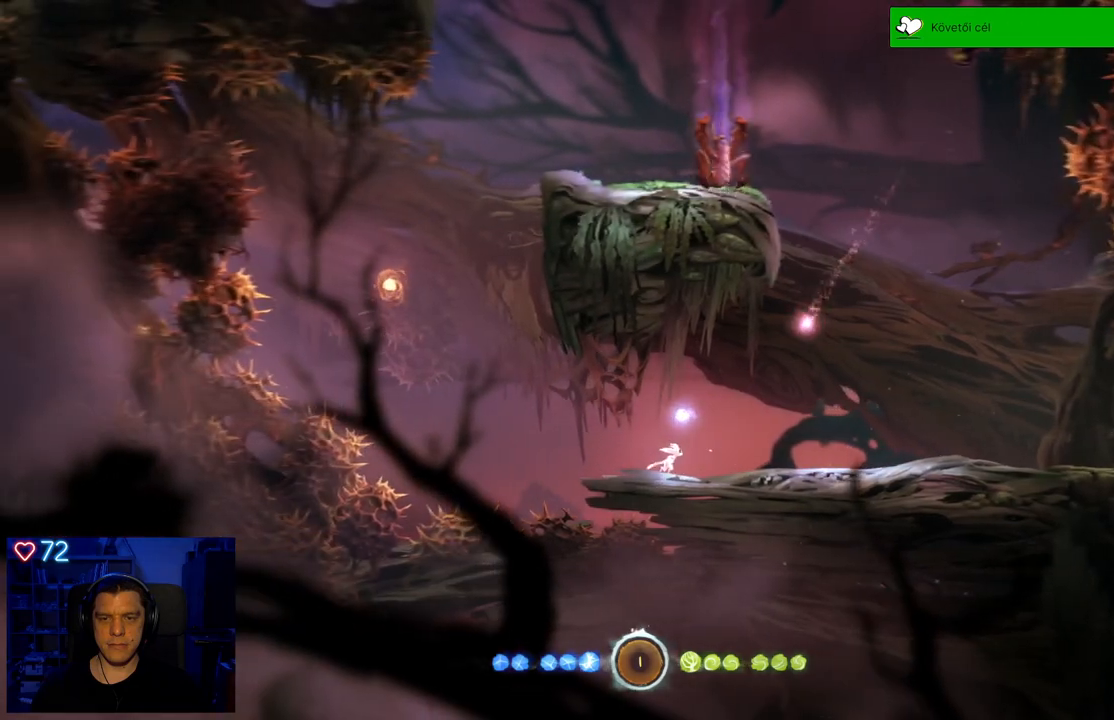
{"buttons": ["L1"], "left_stick": "center", "right_stick": "center", "events": [[50, "left_stick", "center"], [167, "L1", "down"]]}
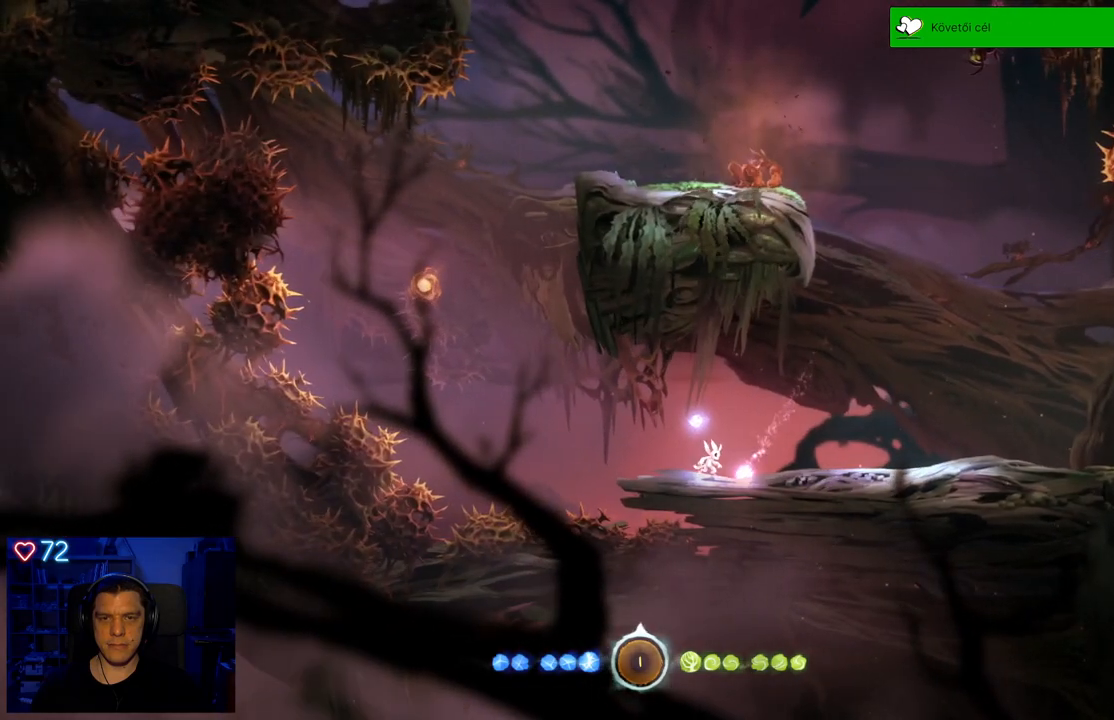
{"buttons": [], "left_stick": "center", "right_stick": "center", "events": [[417, "L1", "up"]]}
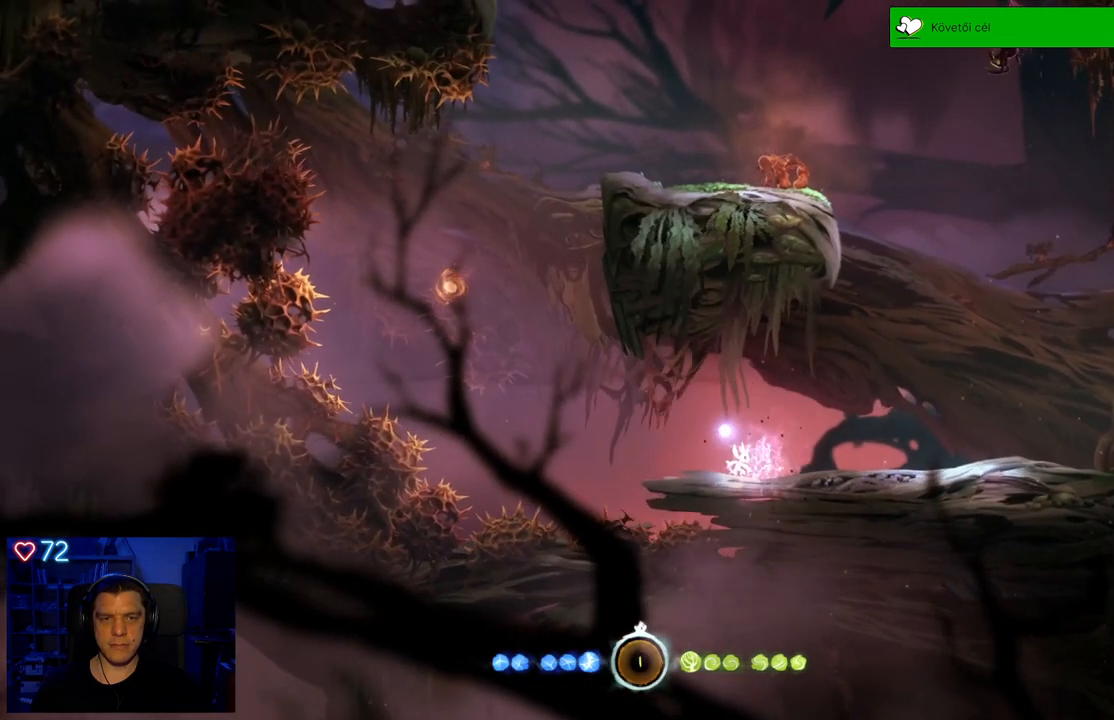
{"buttons": [], "left_stick": "center", "right_stick": "center", "events": []}
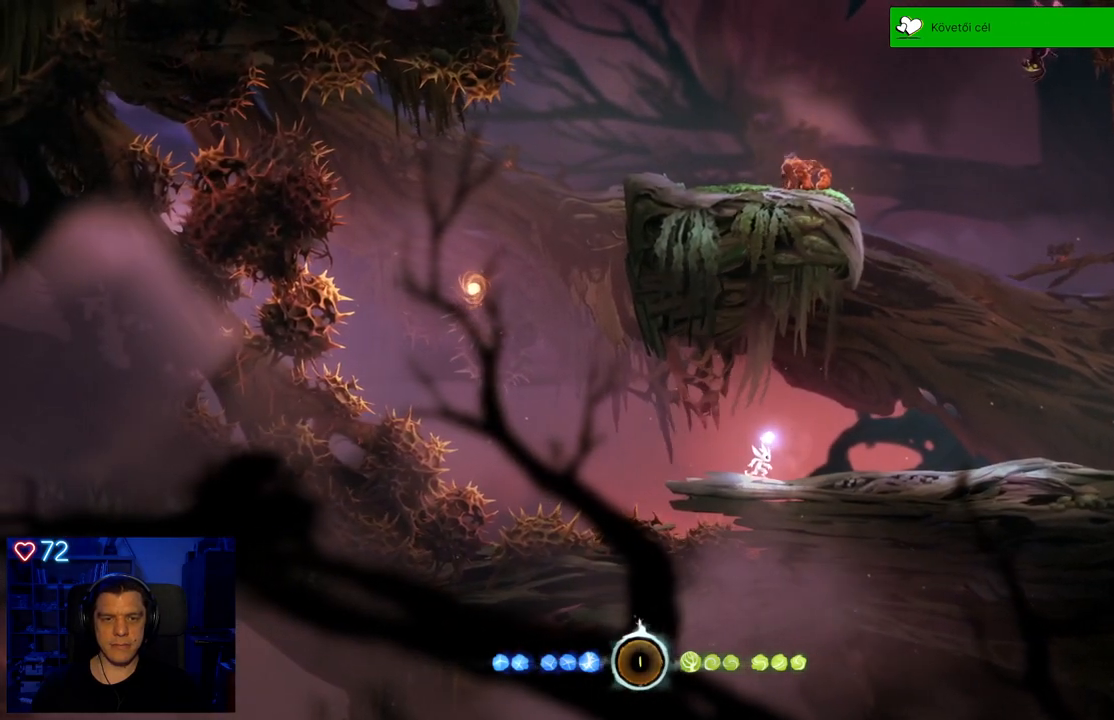
{"buttons": [], "left_stick": "right", "right_stick": "center", "events": [[17, "left_stick", "right"]]}
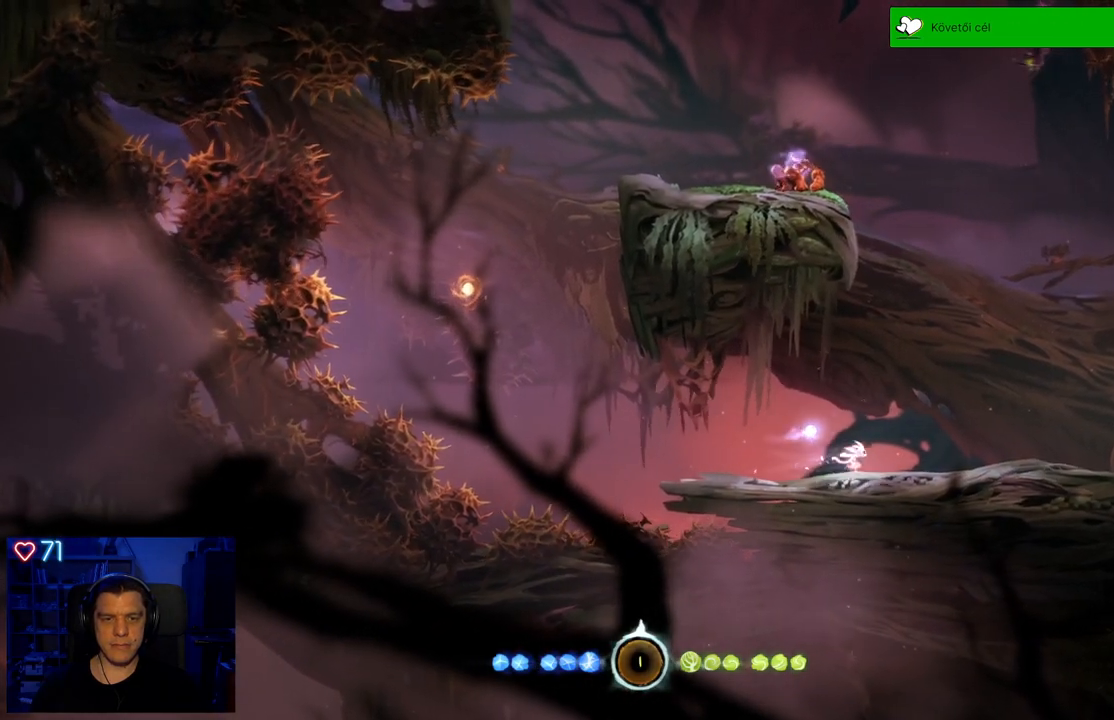
{"buttons": [], "left_stick": "right", "right_stick": "center", "events": []}
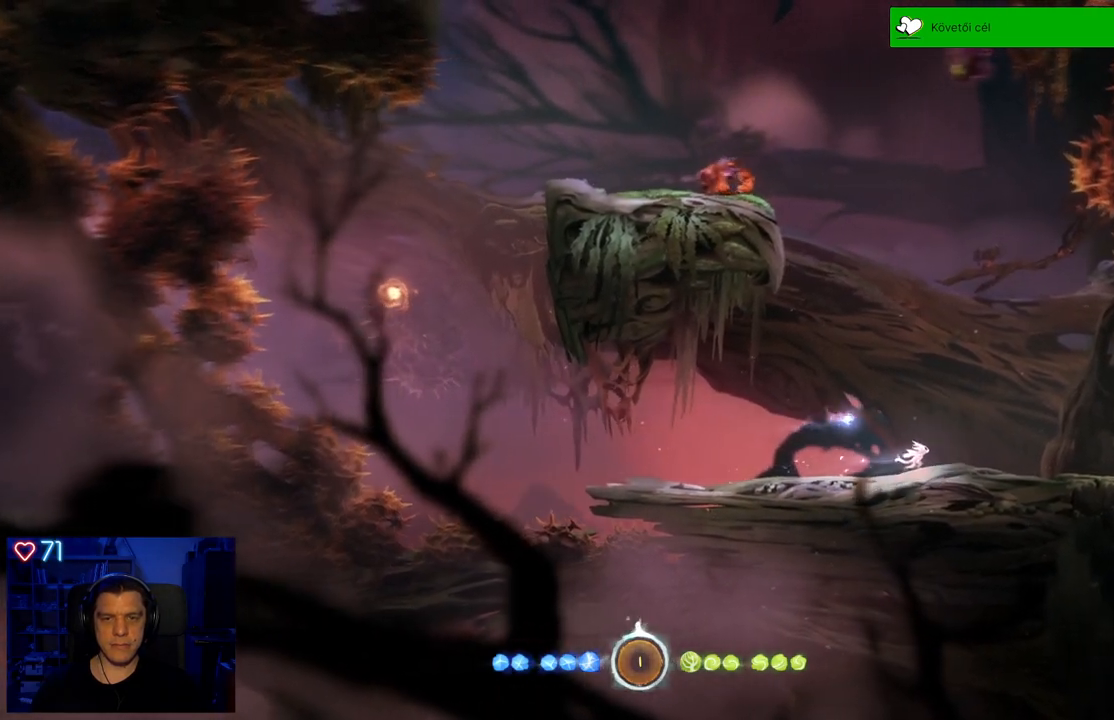
{"buttons": [], "left_stick": "right", "right_stick": "center", "events": []}
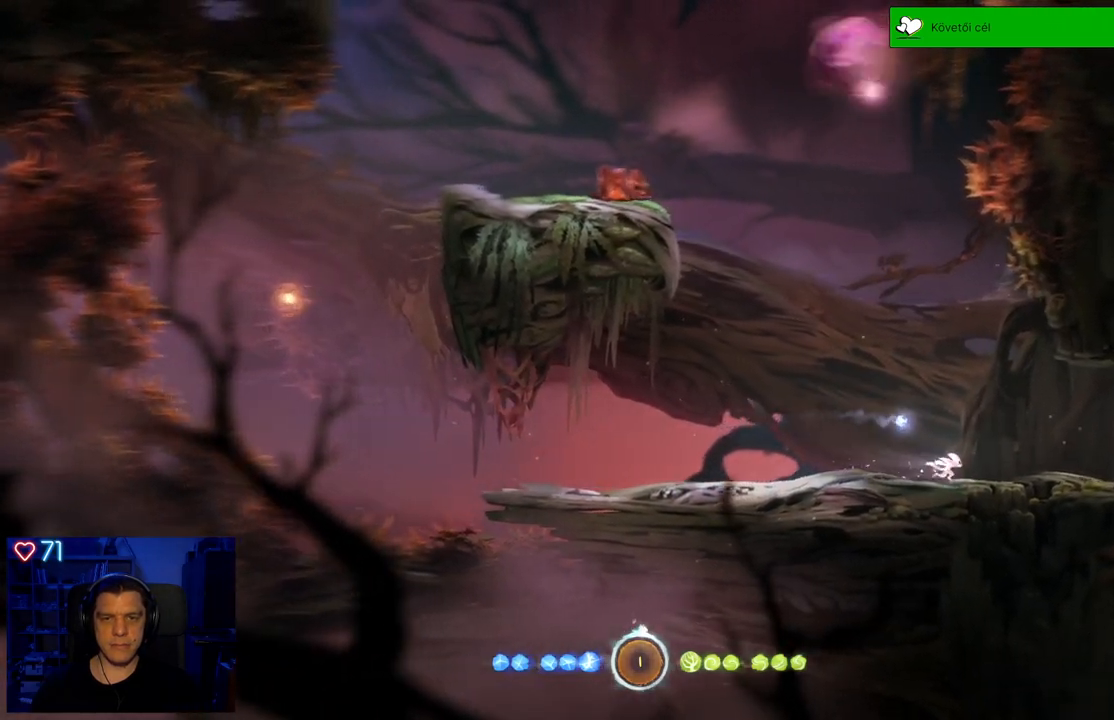
{"buttons": [], "left_stick": "center", "right_stick": "center", "events": [[483, "left_stick", "center"]]}
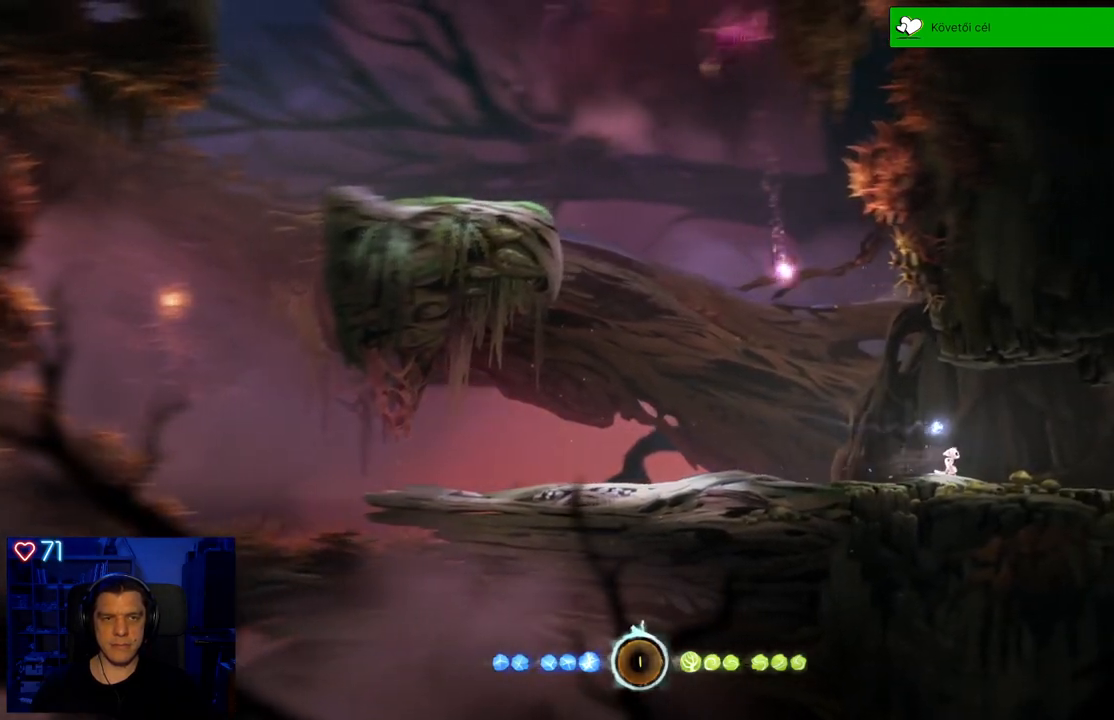
{"buttons": [], "left_stick": "center", "right_stick": "center", "events": []}
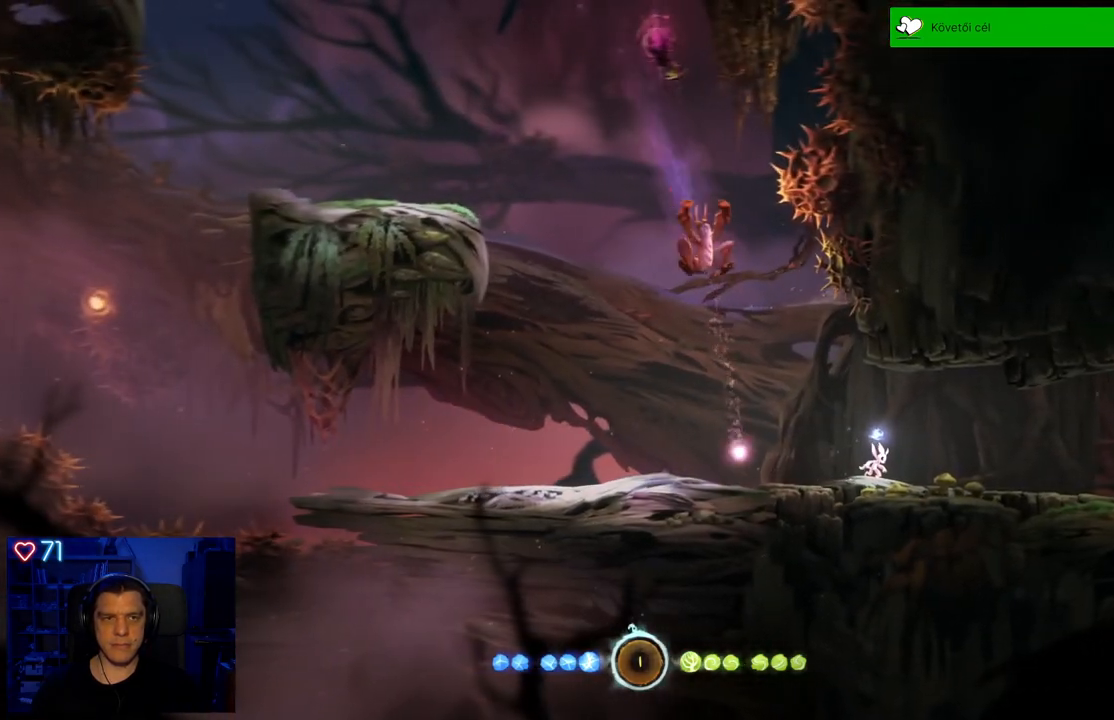
{"buttons": [], "left_stick": "center", "right_stick": "center", "events": [[317, "left_stick", "left"], [417, "left_stick", "center"]]}
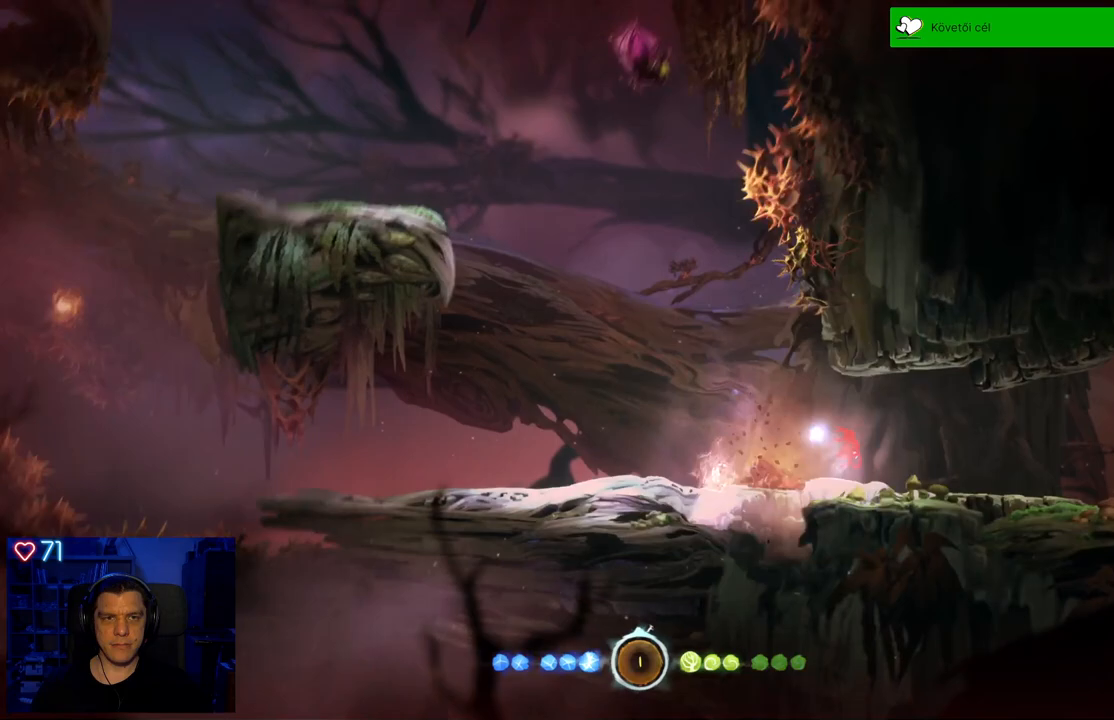
{"buttons": [], "left_stick": "right", "right_stick": "center", "events": [[50, "left_stick", "right"]]}
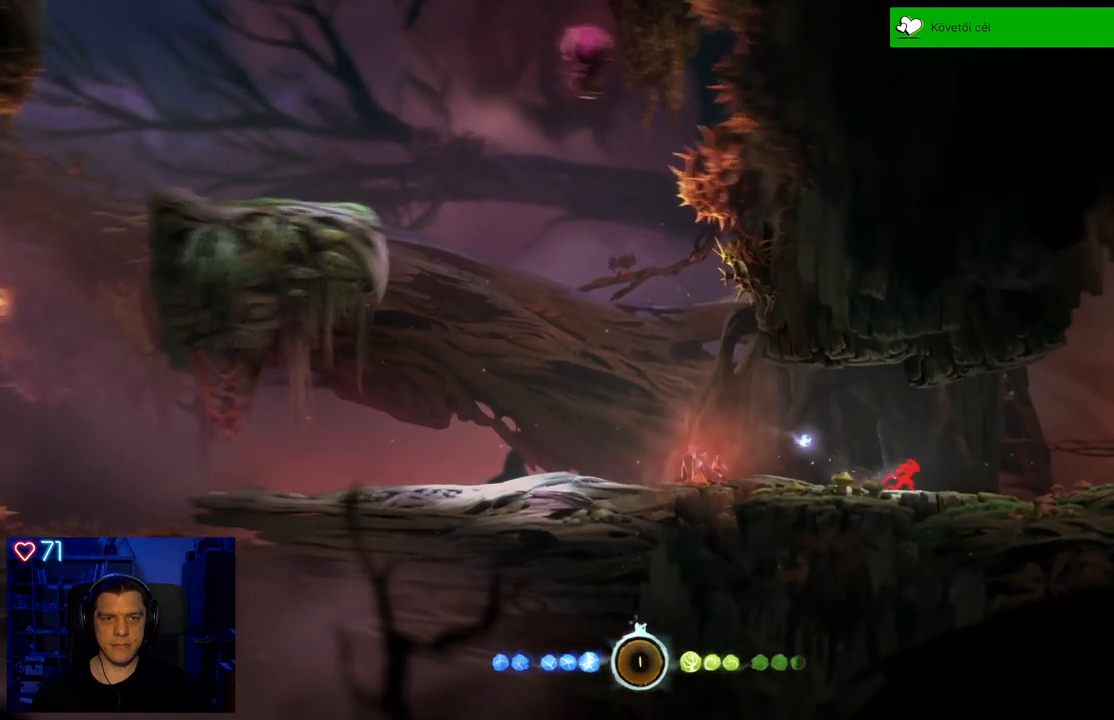
{"buttons": [], "left_stick": "down-right", "right_stick": "center", "events": [[100, "left_stick", "left"], [183, "X", "down"], [267, "X", "up"], [317, "left_stick", "center"], [350, "X", "down"], [433, "X", "up"], [500, "left_stick", "down-right"]]}
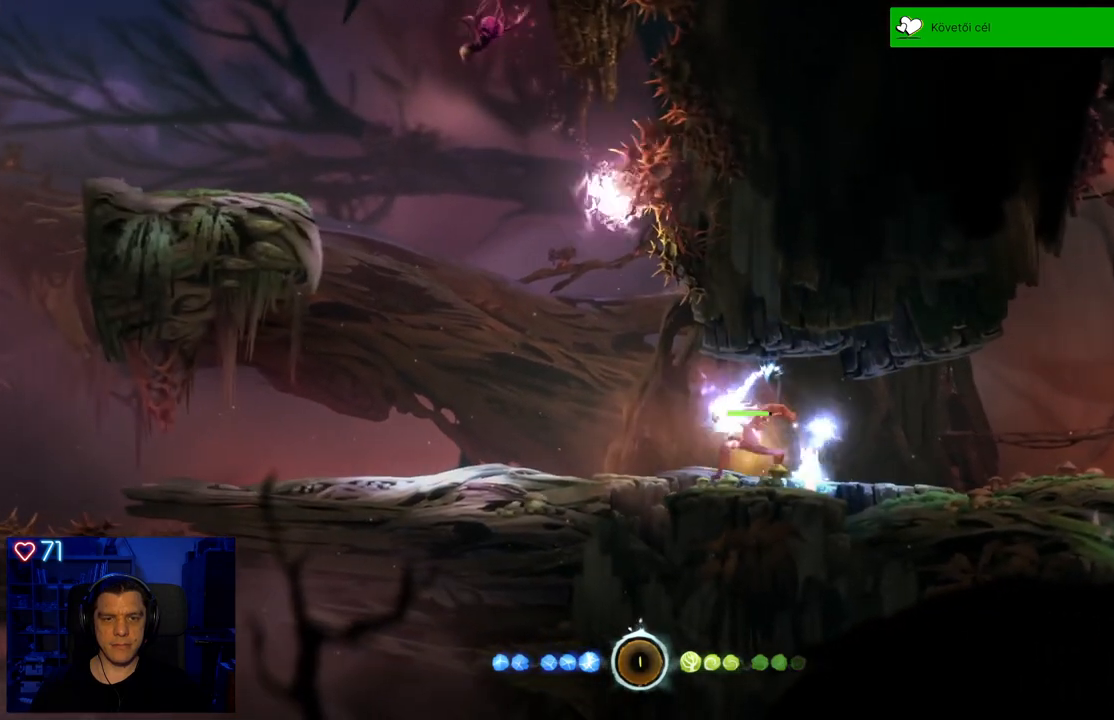
{"buttons": [], "left_stick": "right", "right_stick": "center", "events": [[50, "left_stick", "right"]]}
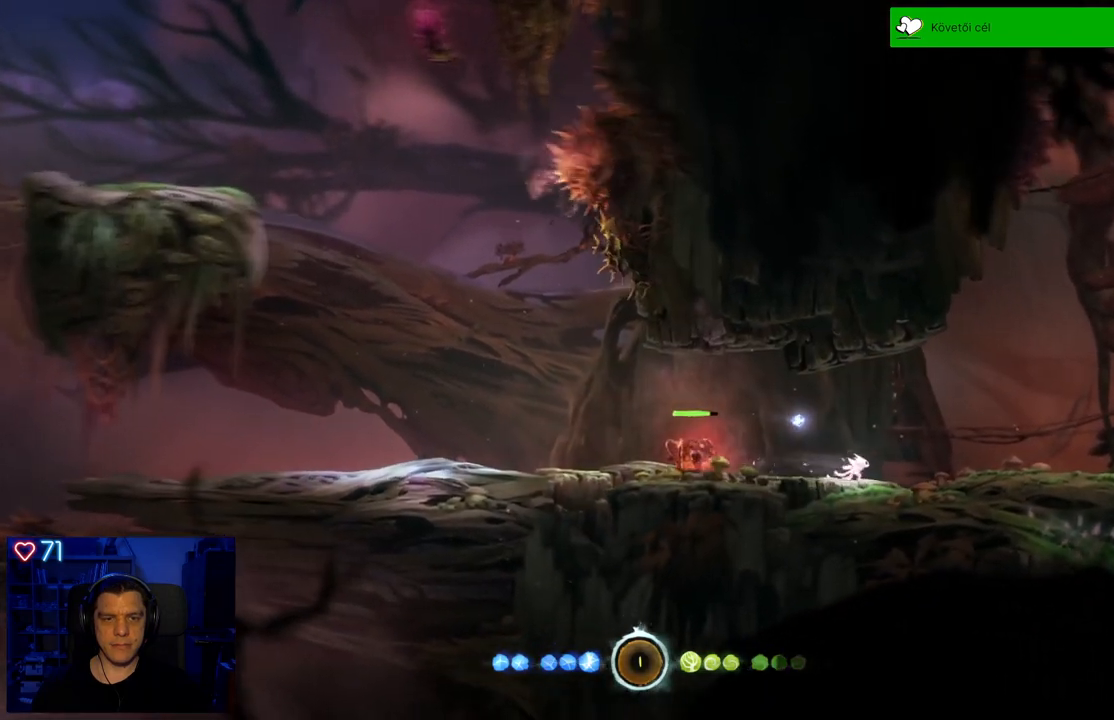
{"buttons": ["X"], "left_stick": "center", "right_stick": "center", "events": [[17, "X", "down"], [83, "left_stick", "up-left"], [133, "X", "up"], [200, "X", "down"], [267, "left_stick", "center"], [283, "X", "up"], [350, "X", "down"], [433, "X", "up"], [500, "X", "down"]]}
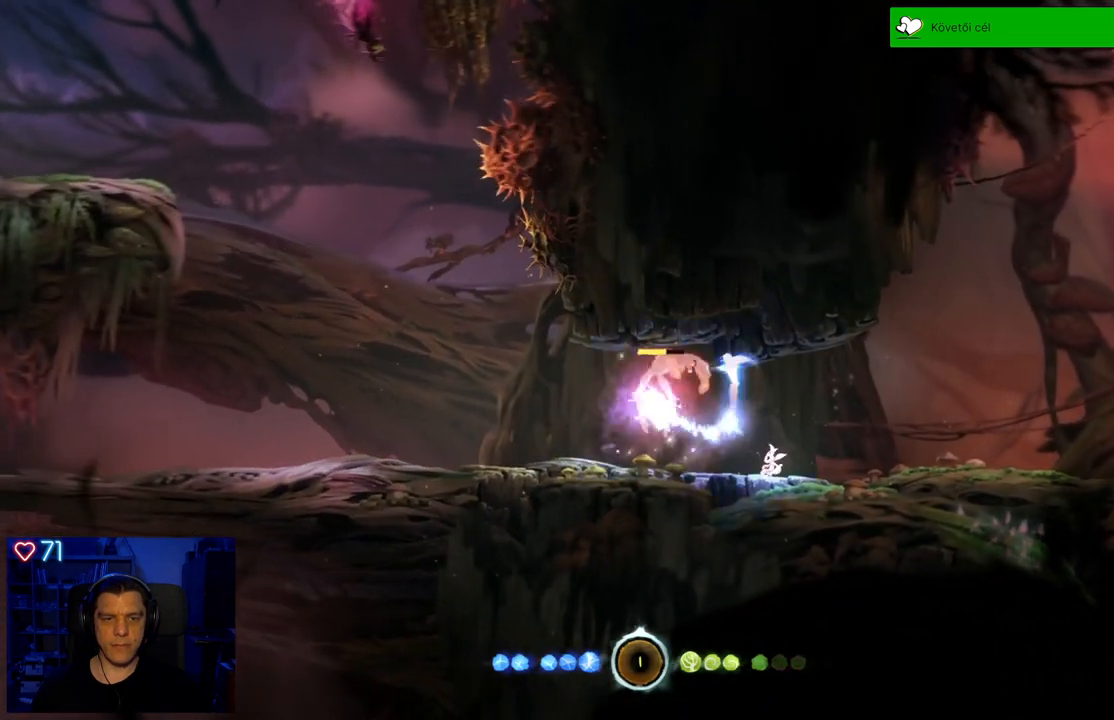
{"buttons": [], "left_stick": "up-left", "right_stick": "center", "events": [[83, "left_stick", "right"], [100, "X", "up"], [383, "X", "down"], [450, "X", "up"], [450, "left_stick", "up-left"]]}
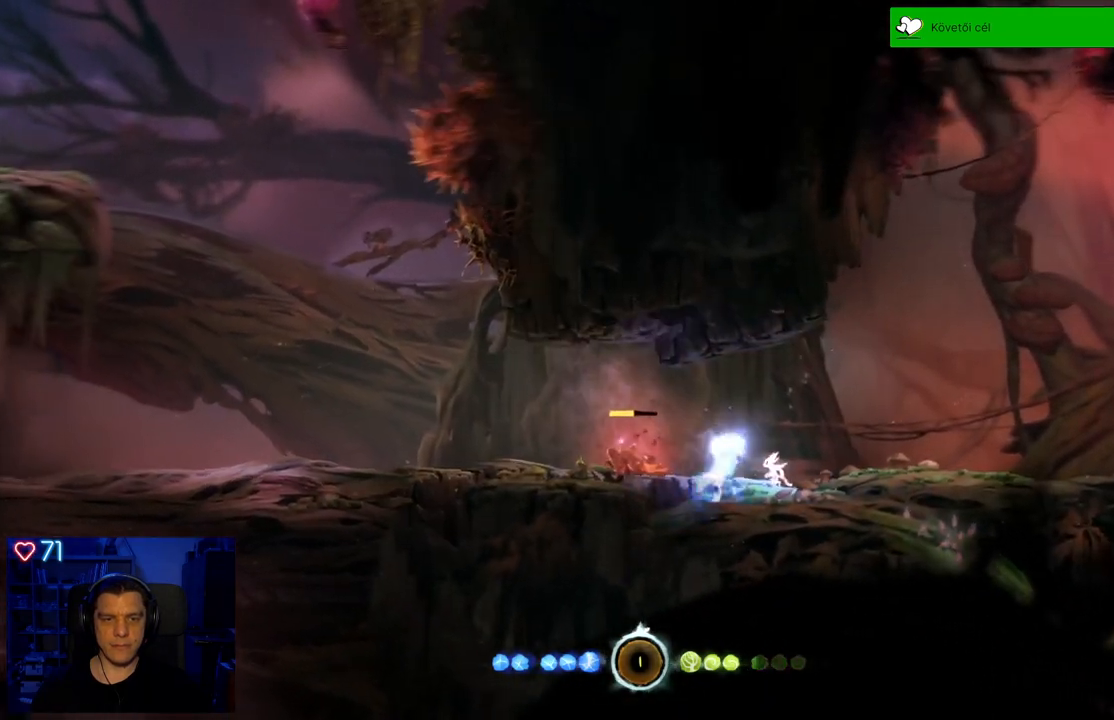
{"buttons": [], "left_stick": "center", "right_stick": "center", "events": [[50, "X", "down"], [117, "left_stick", "center"], [133, "X", "up"], [200, "X", "down"], [283, "X", "up"], [350, "X", "down"], [450, "X", "up"]]}
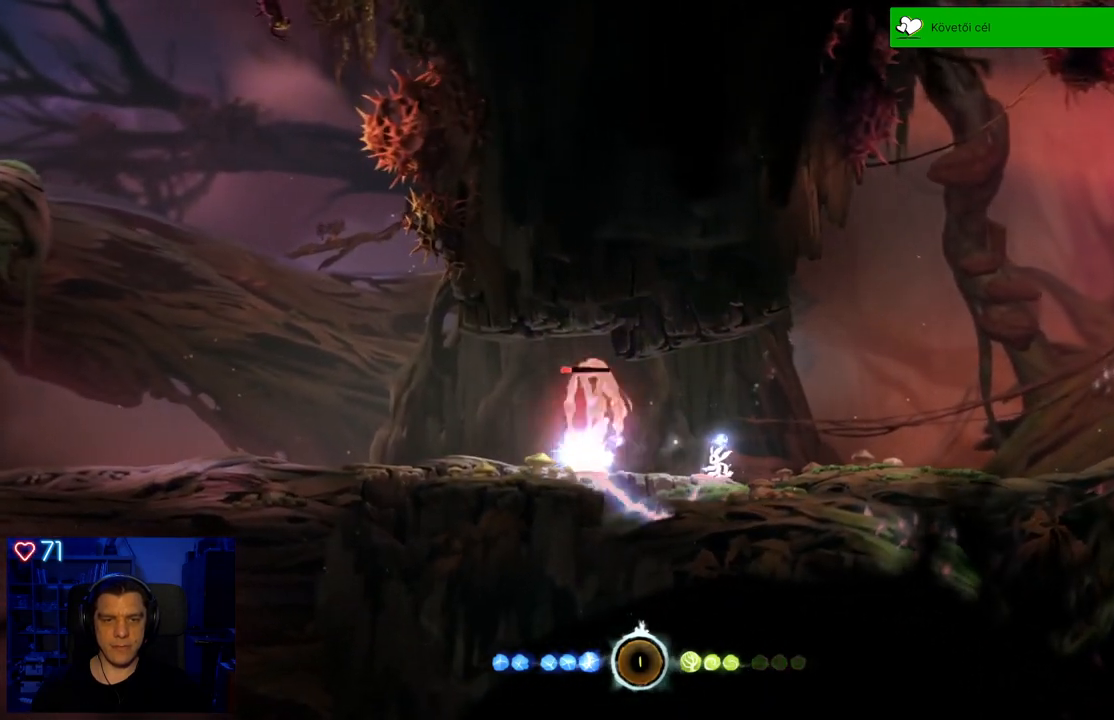
{"buttons": ["X"], "left_stick": "up-left", "right_stick": "center", "events": [[200, "left_stick", "right"], [450, "left_stick", "up-left"], [467, "X", "down"]]}
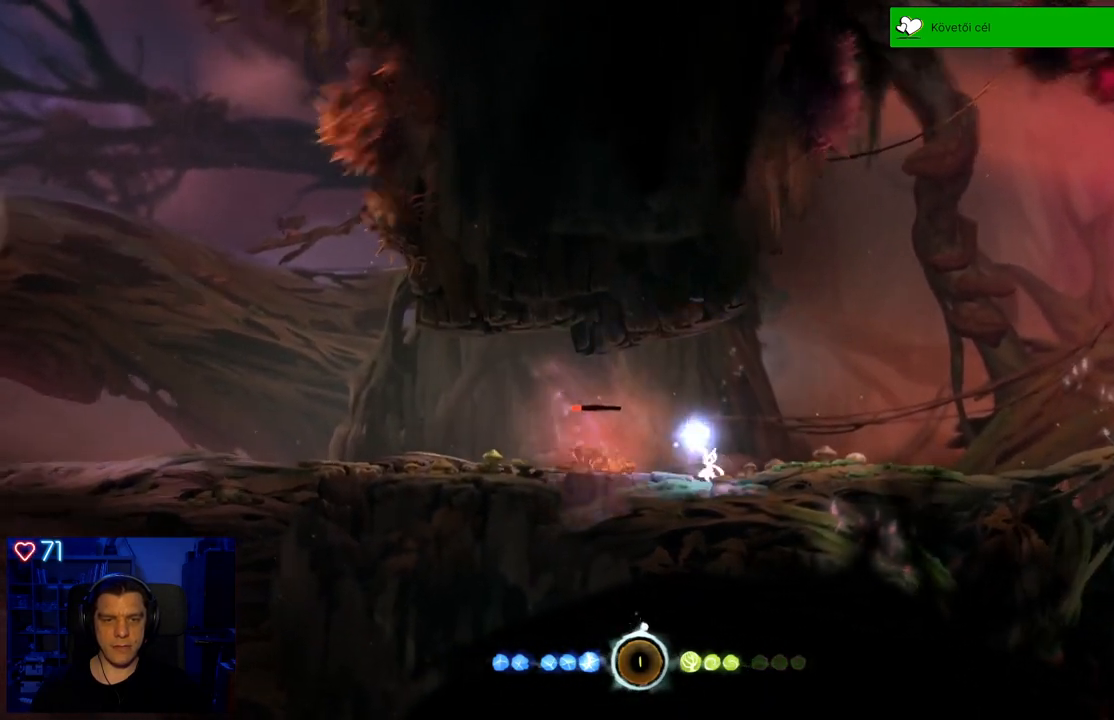
{"buttons": ["X"], "left_stick": "center", "right_stick": "center", "events": [[50, "X", "up"], [100, "left_stick", "center"], [167, "X", "down"], [250, "X", "up"], [333, "X", "down"], [400, "X", "up"], [467, "X", "down"]]}
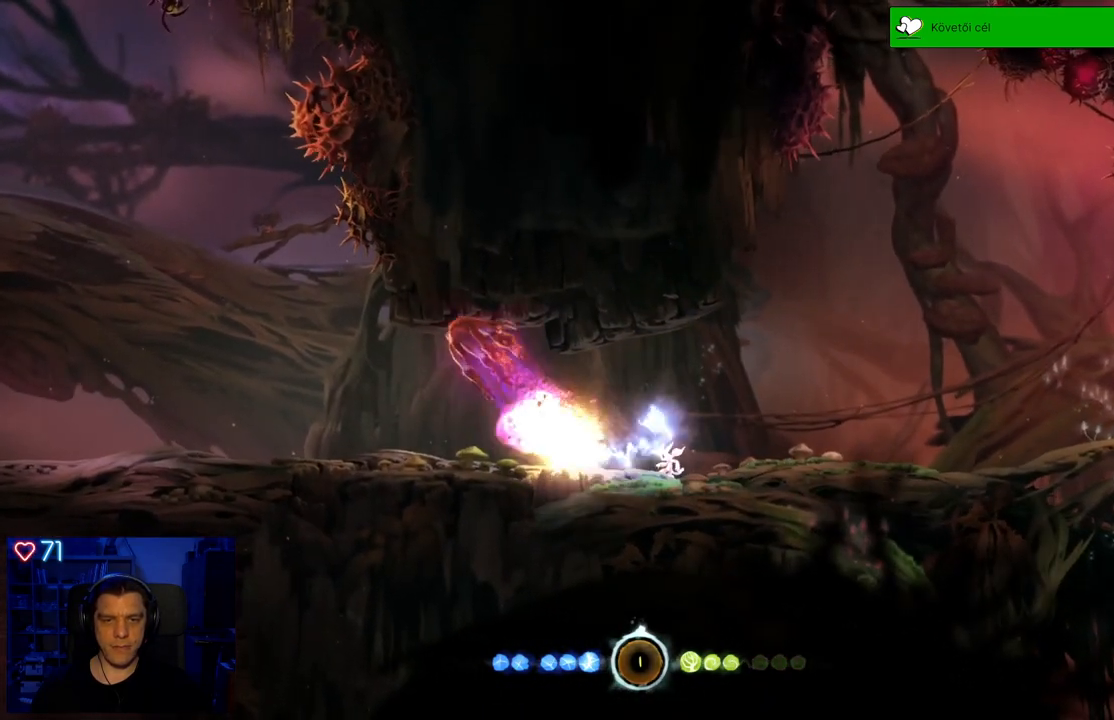
{"buttons": [], "left_stick": "left", "right_stick": "center", "events": [[83, "X", "up"], [283, "left_stick", "left"]]}
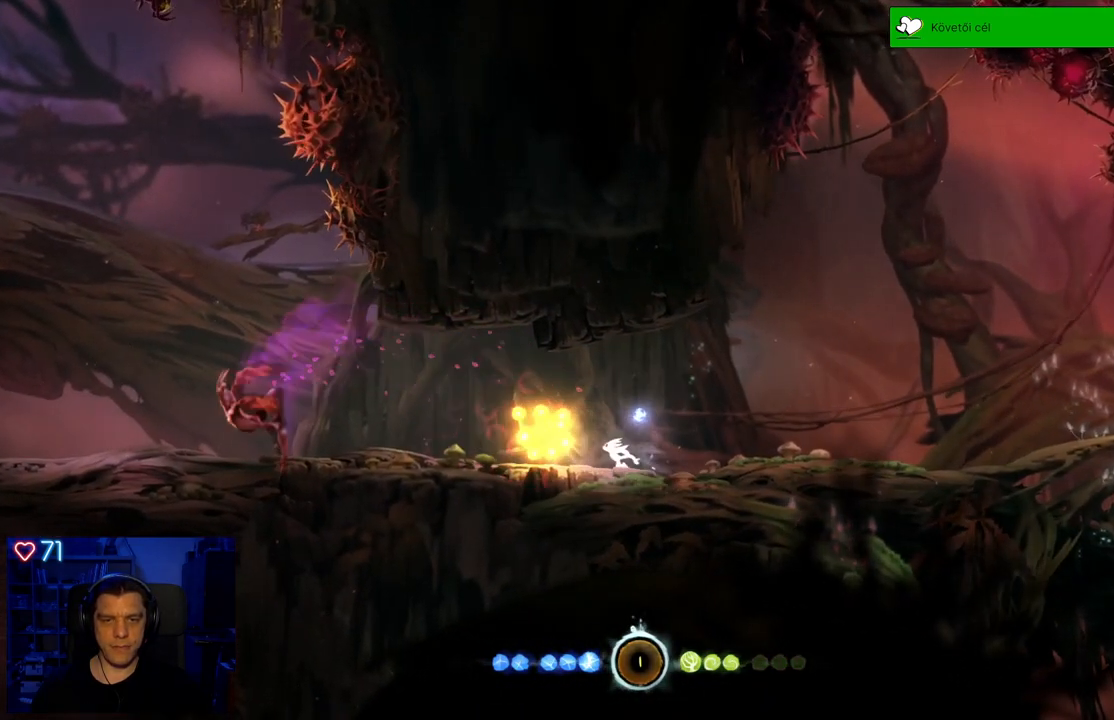
{"buttons": [], "left_stick": "left", "right_stick": "center", "events": []}
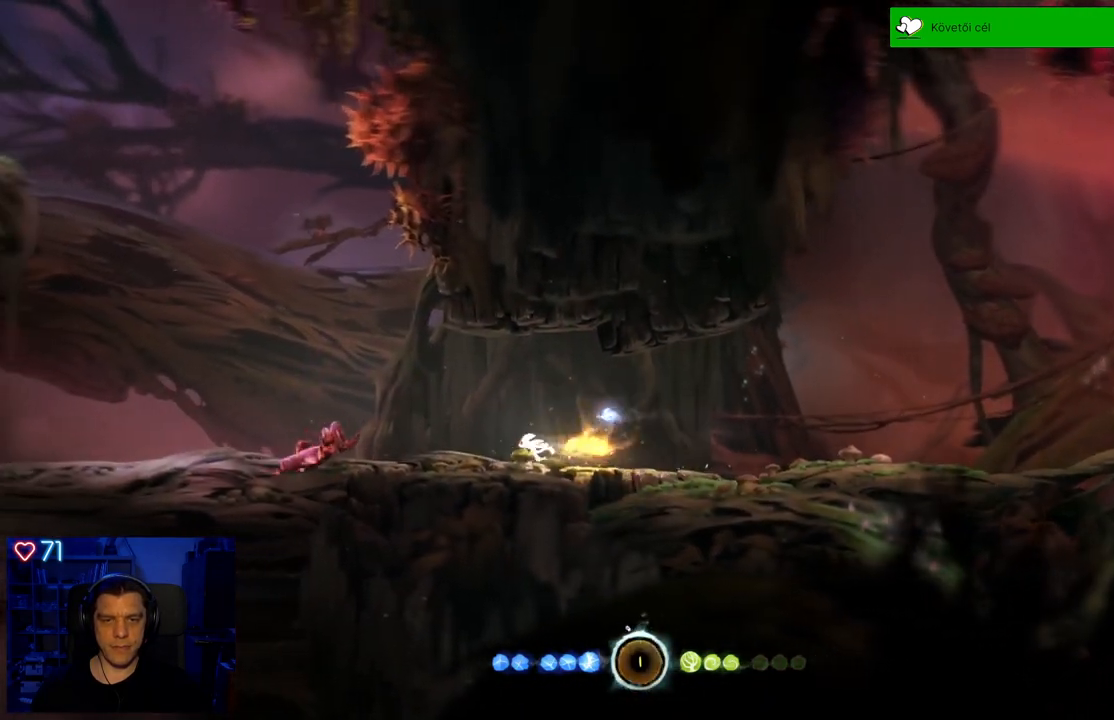
{"buttons": [], "left_stick": "up-left", "right_stick": "center", "events": [[67, "left_stick", "up-left"]]}
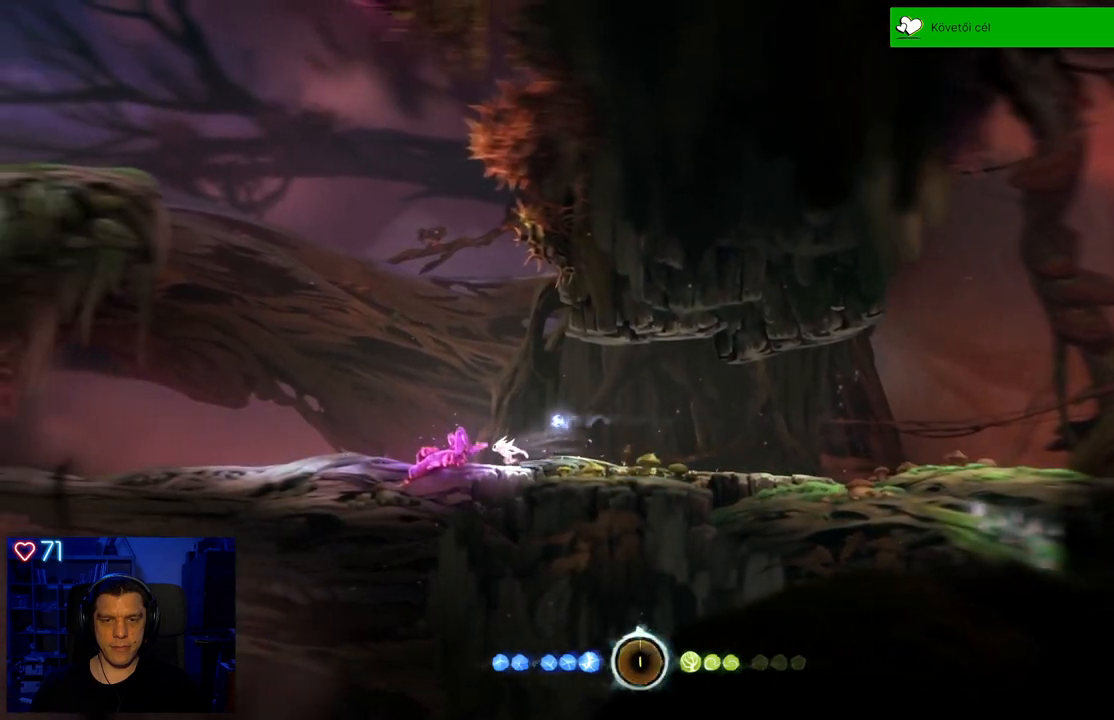
{"buttons": [], "left_stick": "center", "right_stick": "center", "events": [[483, "left_stick", "center"]]}
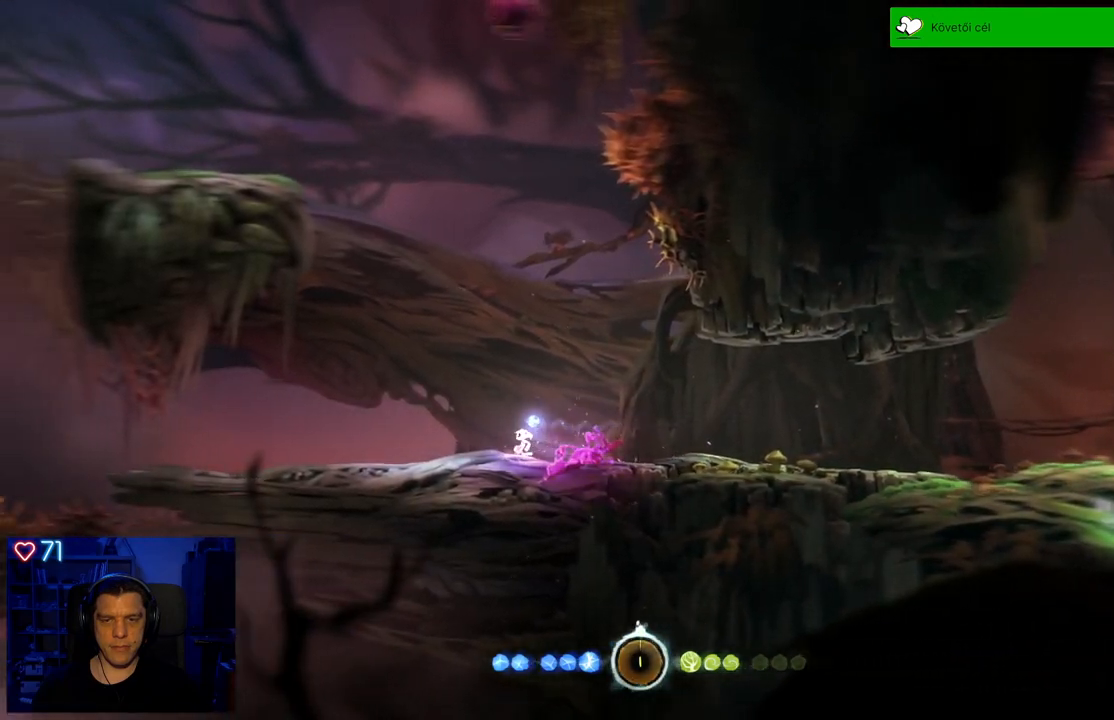
{"buttons": [], "left_stick": "center", "right_stick": "center", "events": []}
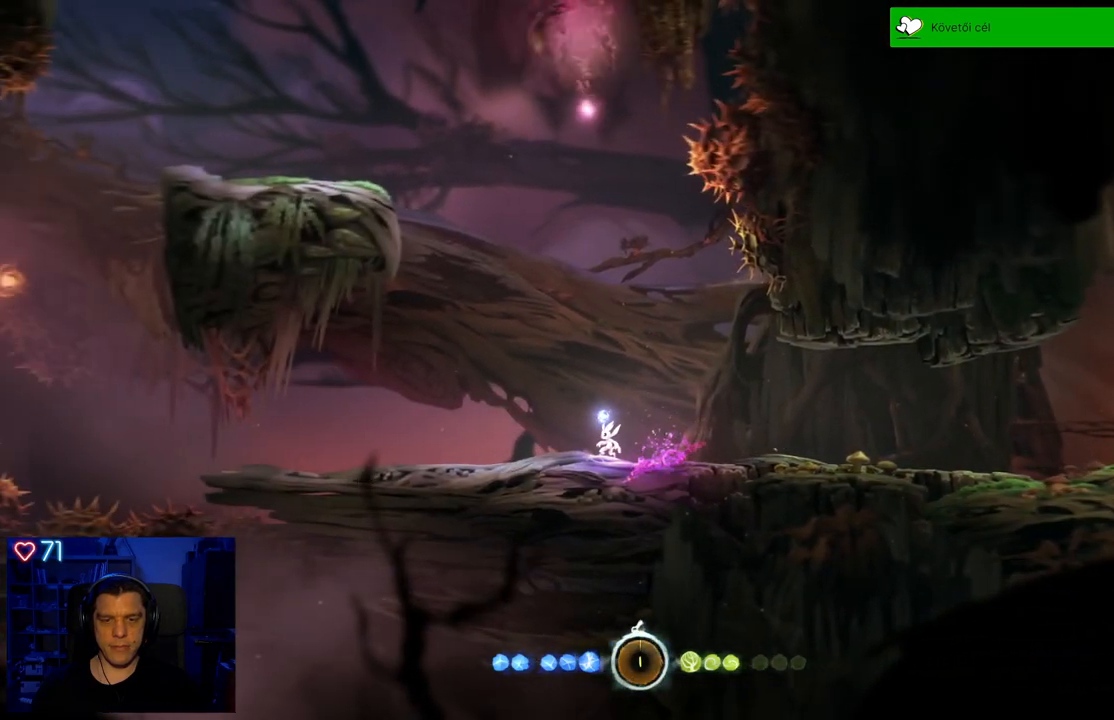
{"buttons": ["Y"], "left_stick": "center", "right_stick": "center", "events": [[83, "A", "down"], [300, "A", "up"], [417, "Y", "down"]]}
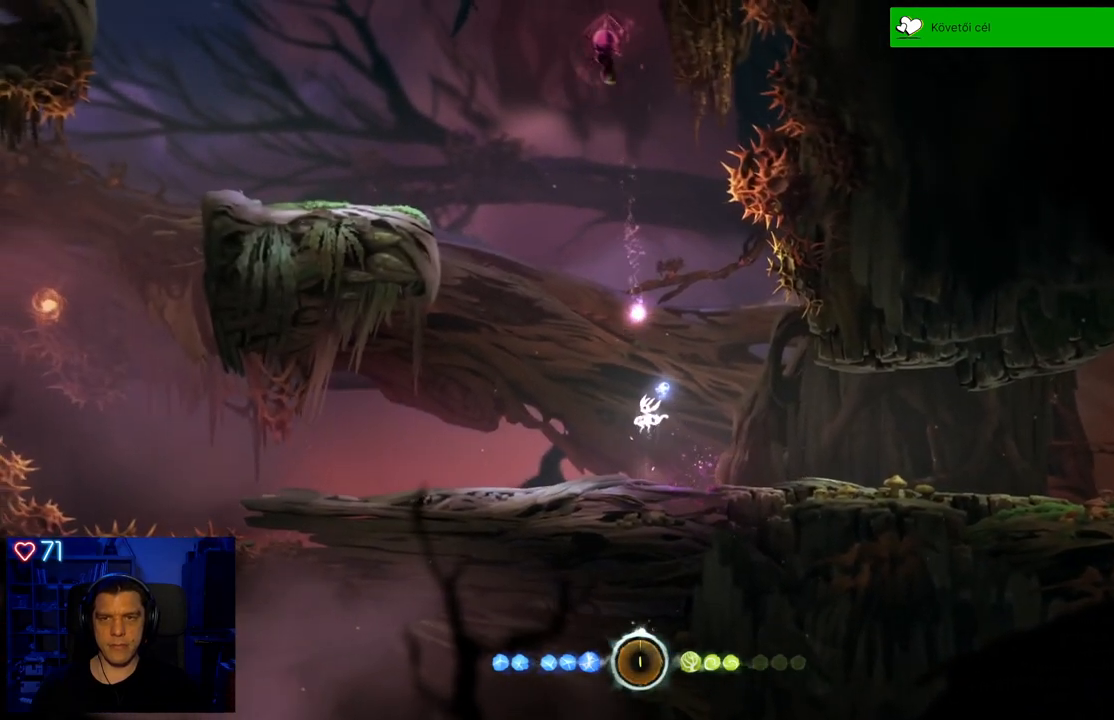
{"buttons": ["Y"], "left_stick": "up-left", "right_stick": "center", "events": [[83, "left_stick", "up-left"]]}